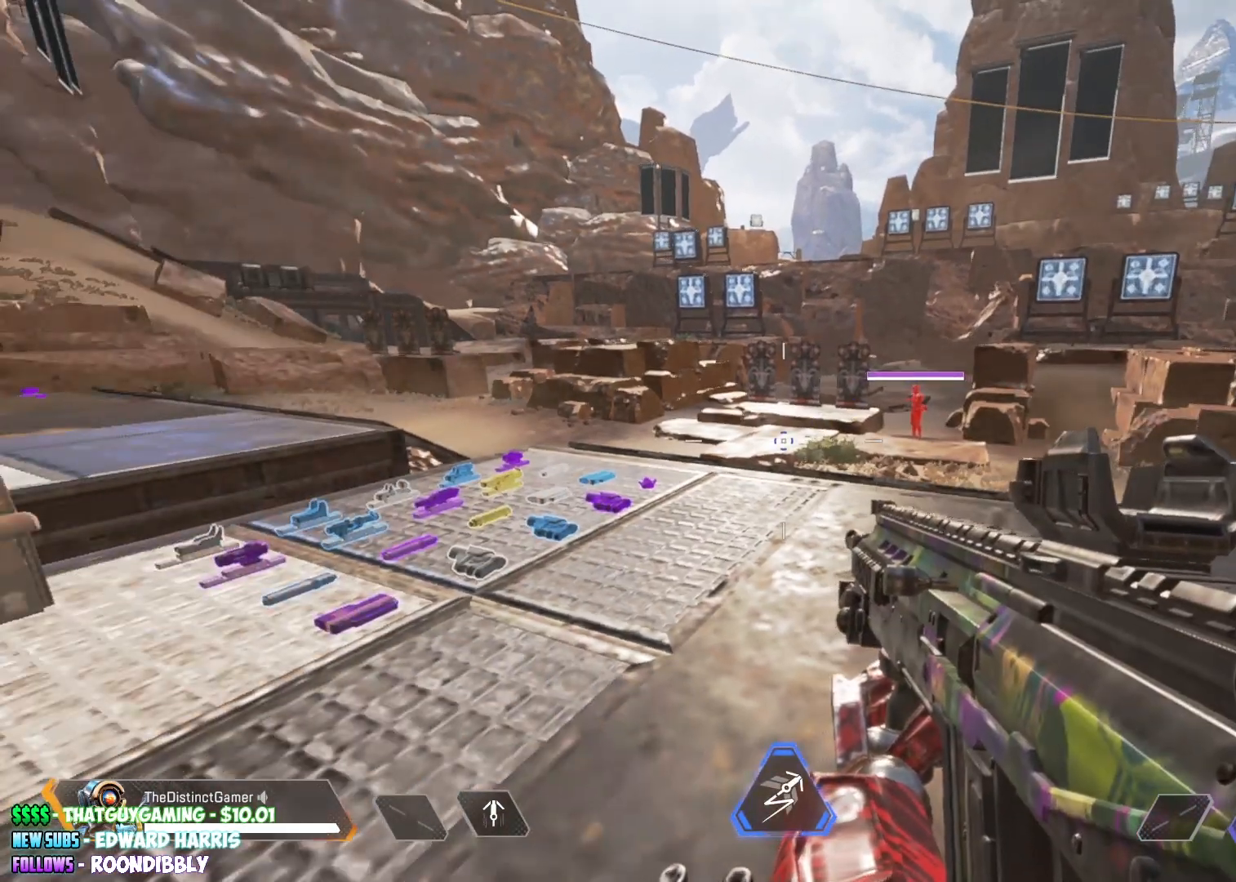
Gameplay with a controller (Xbox layout); each line is a JSON object with the inputs held at the frame after it. "events" lists button and stick changes between this image and that frame as [ms after this image, input, new state], when the widget could be followed in between.
{"buttons": [], "left_stick": "center", "right_stick": "center", "events": [[350, "START", "up"]]}
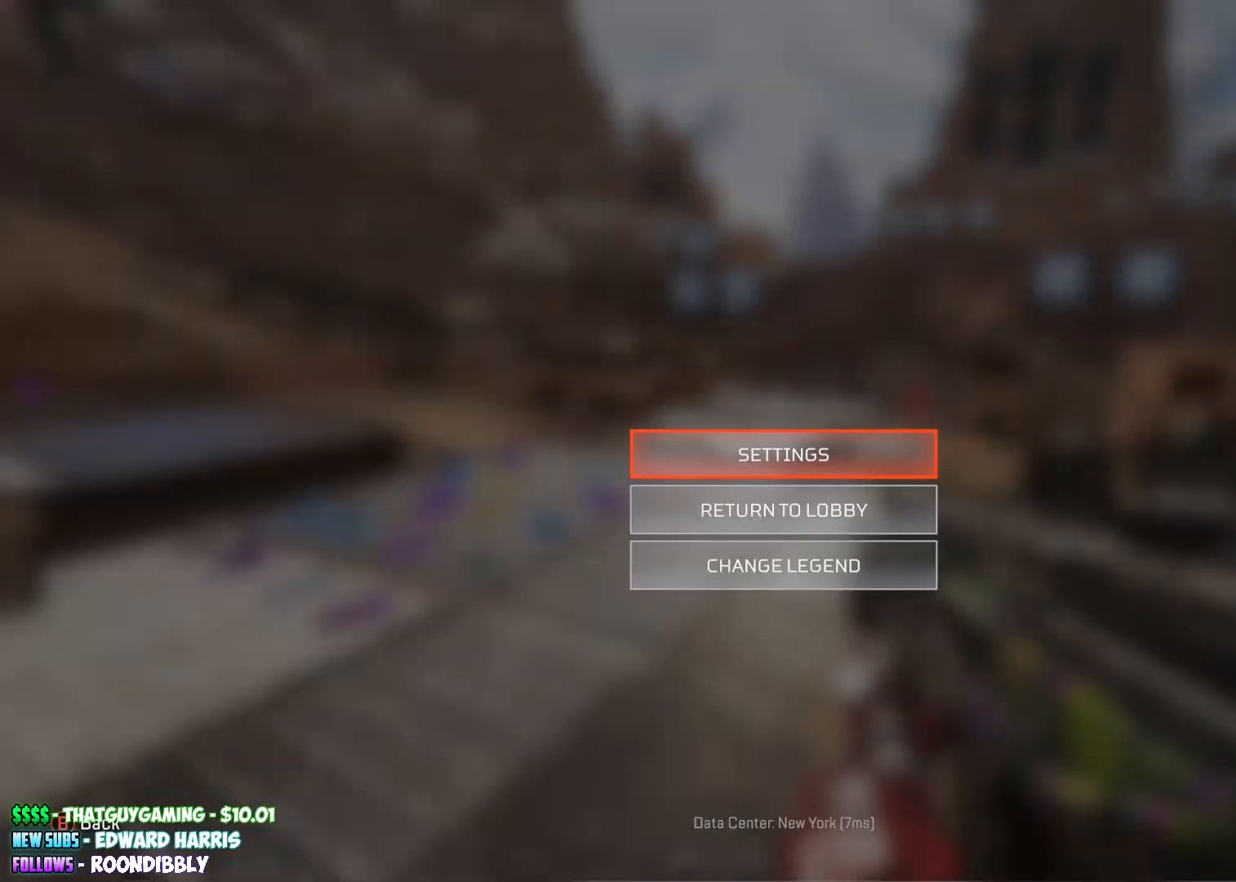
{"buttons": ["A"], "left_stick": "center", "right_stick": "center", "events": [[433, "A", "down"]]}
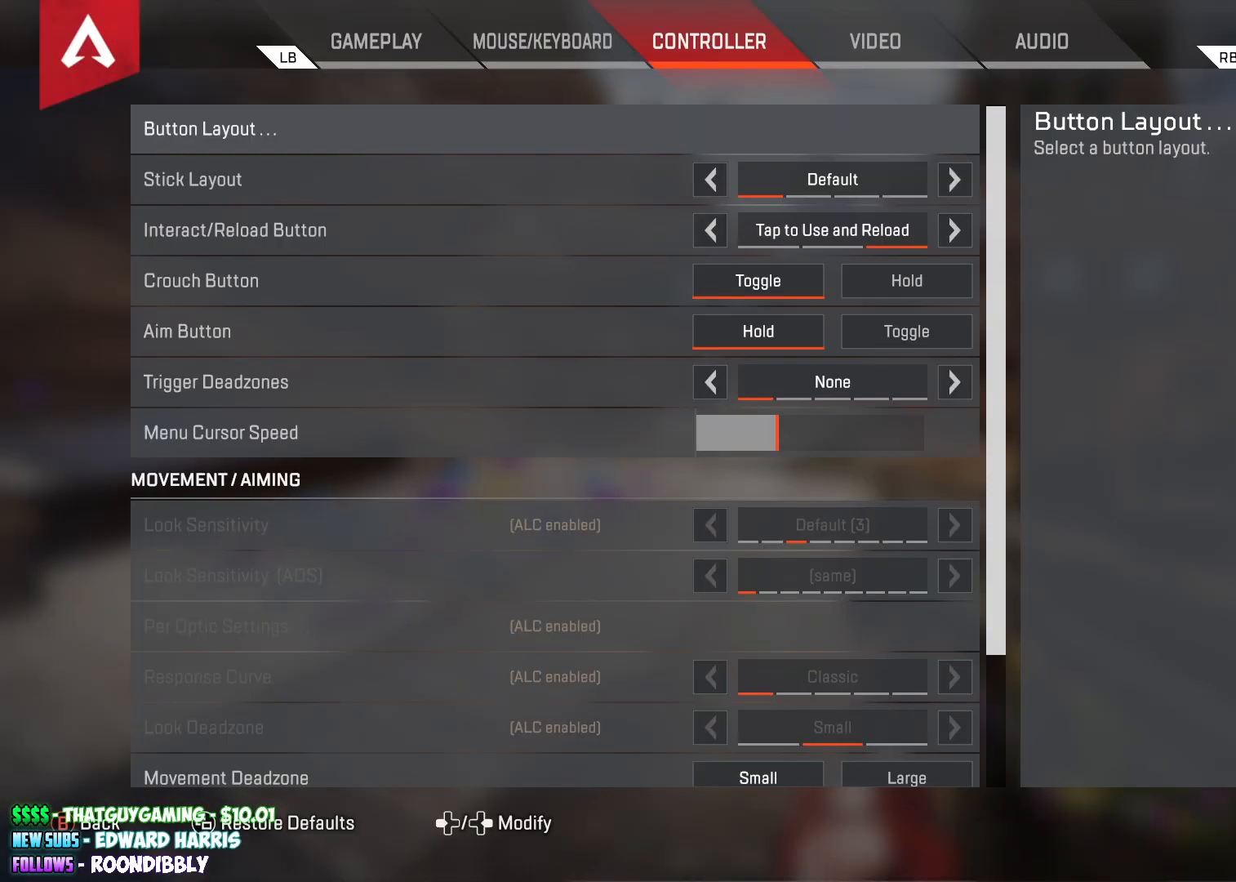
{"buttons": [], "left_stick": "up-left", "right_stick": "center", "events": [[67, "A", "up"], [417, "left_stick", "up-left"]]}
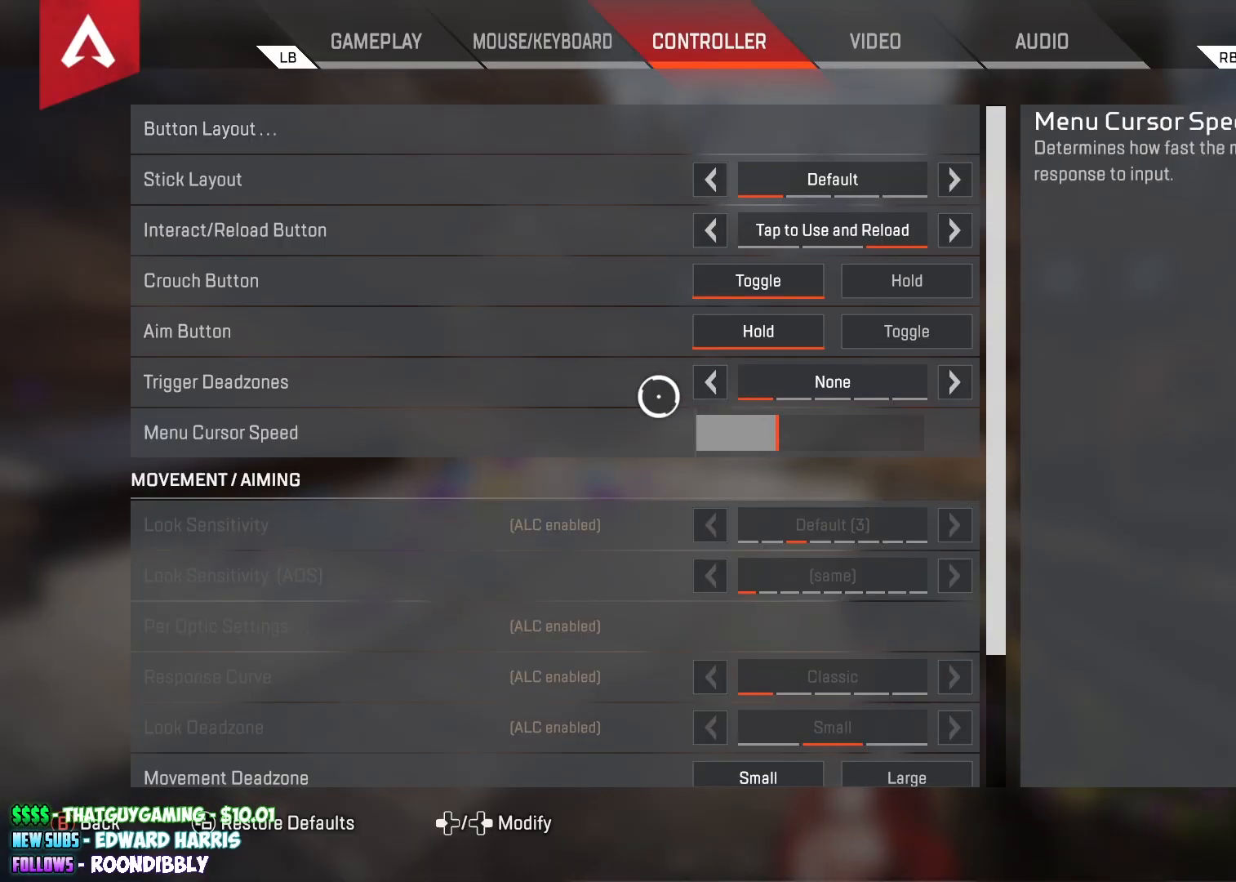
{"buttons": [], "left_stick": "center", "right_stick": "down", "events": [[83, "left_stick", "center"], [217, "left_stick", "down"], [333, "right_stick", "down"], [400, "left_stick", "center"]]}
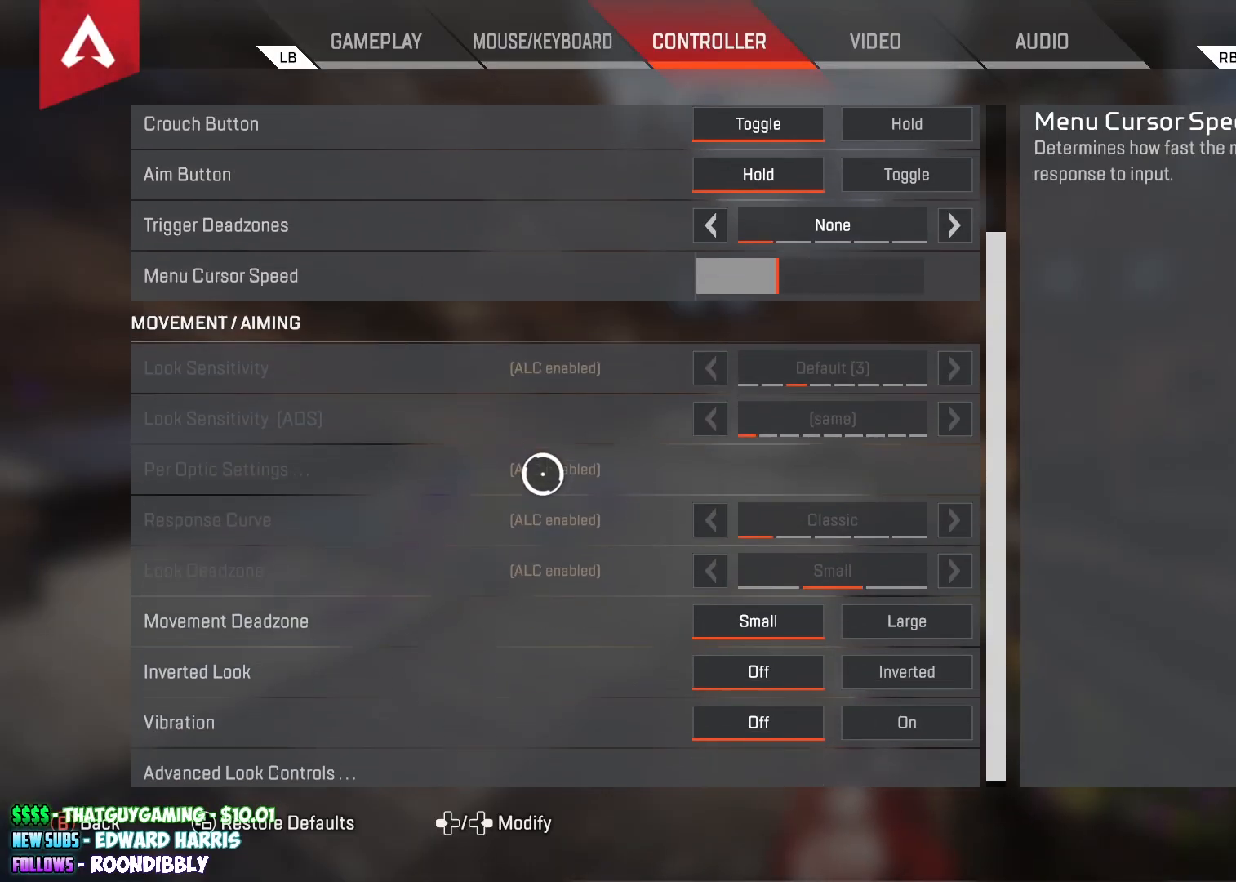
{"buttons": [], "left_stick": "down", "right_stick": "center", "events": [[300, "left_stick", "down"], [383, "right_stick", "center"]]}
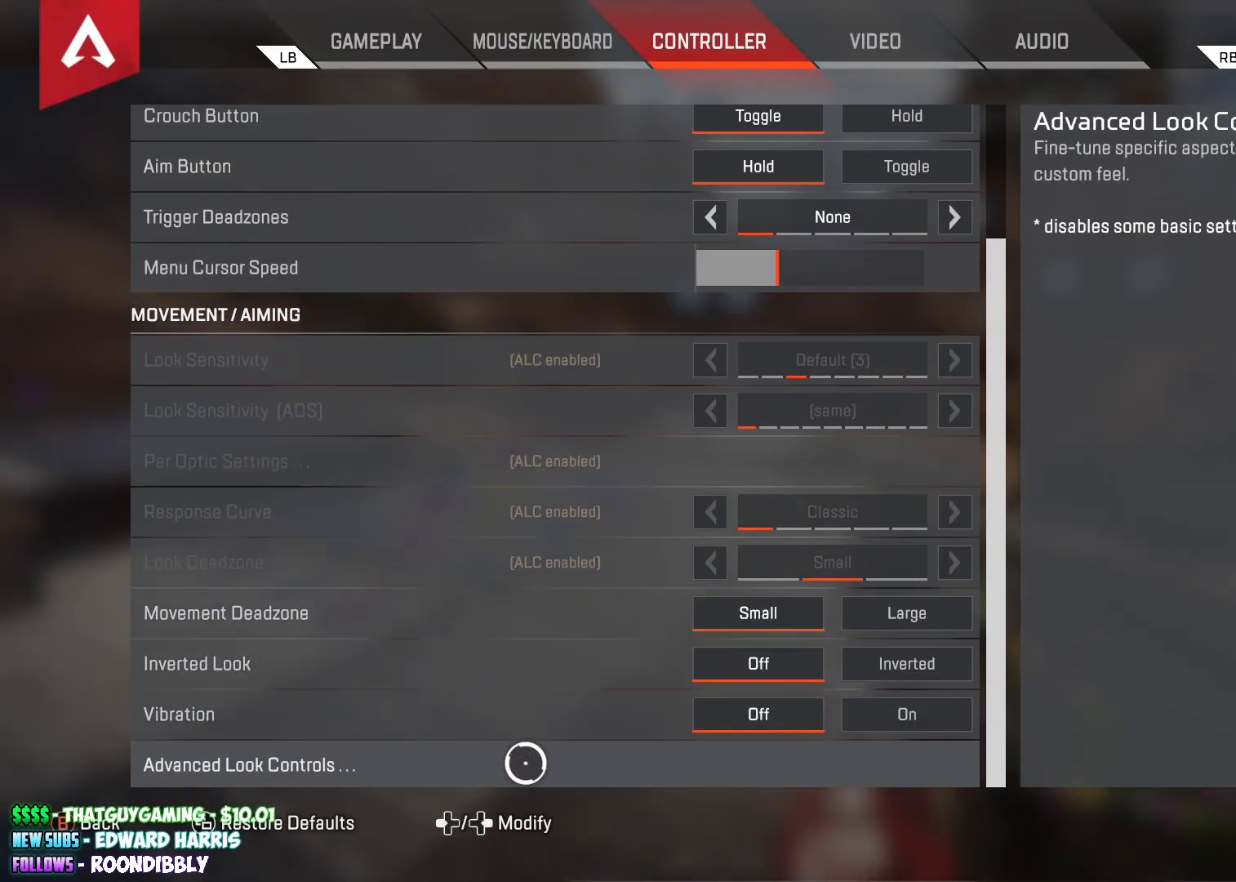
{"buttons": [], "left_stick": "up", "right_stick": "center", "events": [[17, "left_stick", "center"], [250, "A", "down"], [367, "A", "up"], [383, "left_stick", "up"]]}
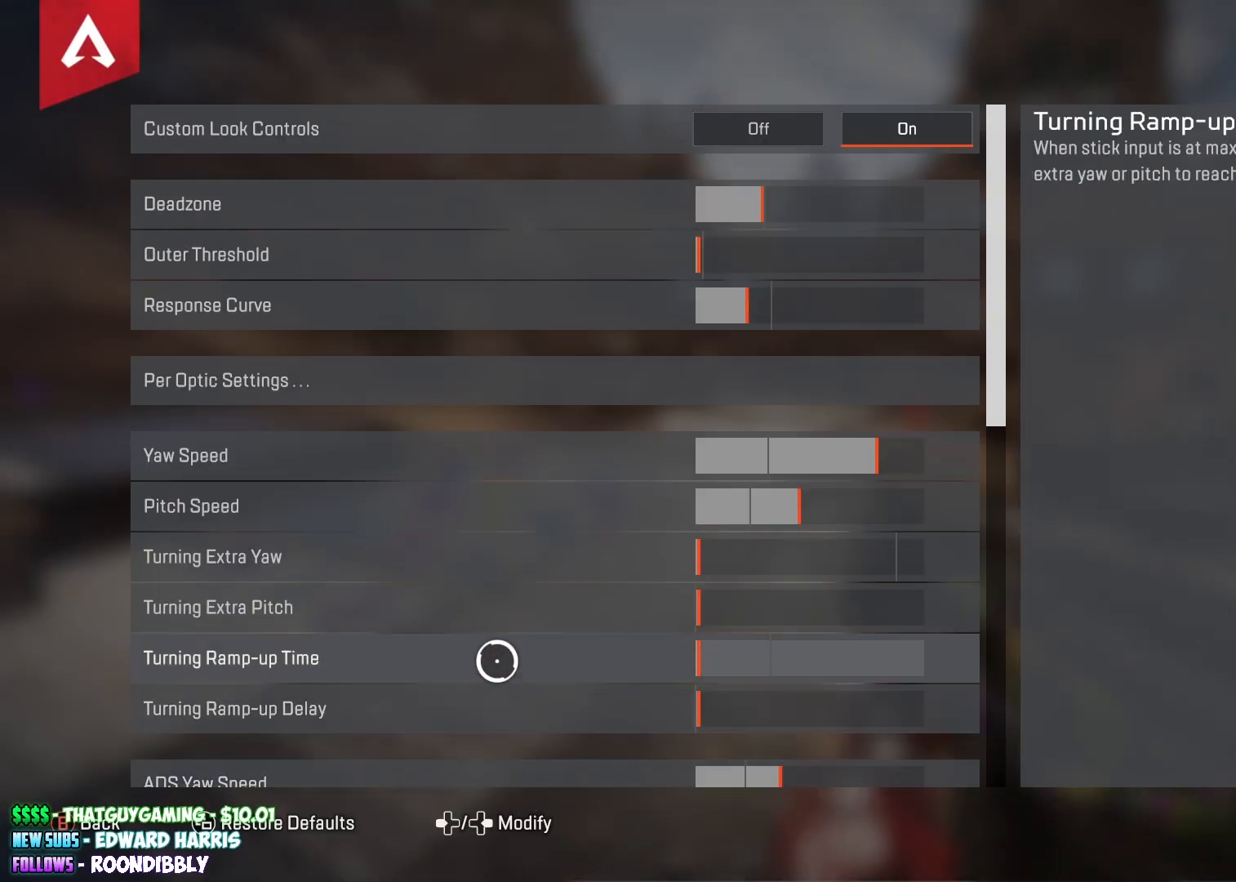
{"buttons": [], "left_stick": "center", "right_stick": "center", "events": [[183, "left_stick", "center"]]}
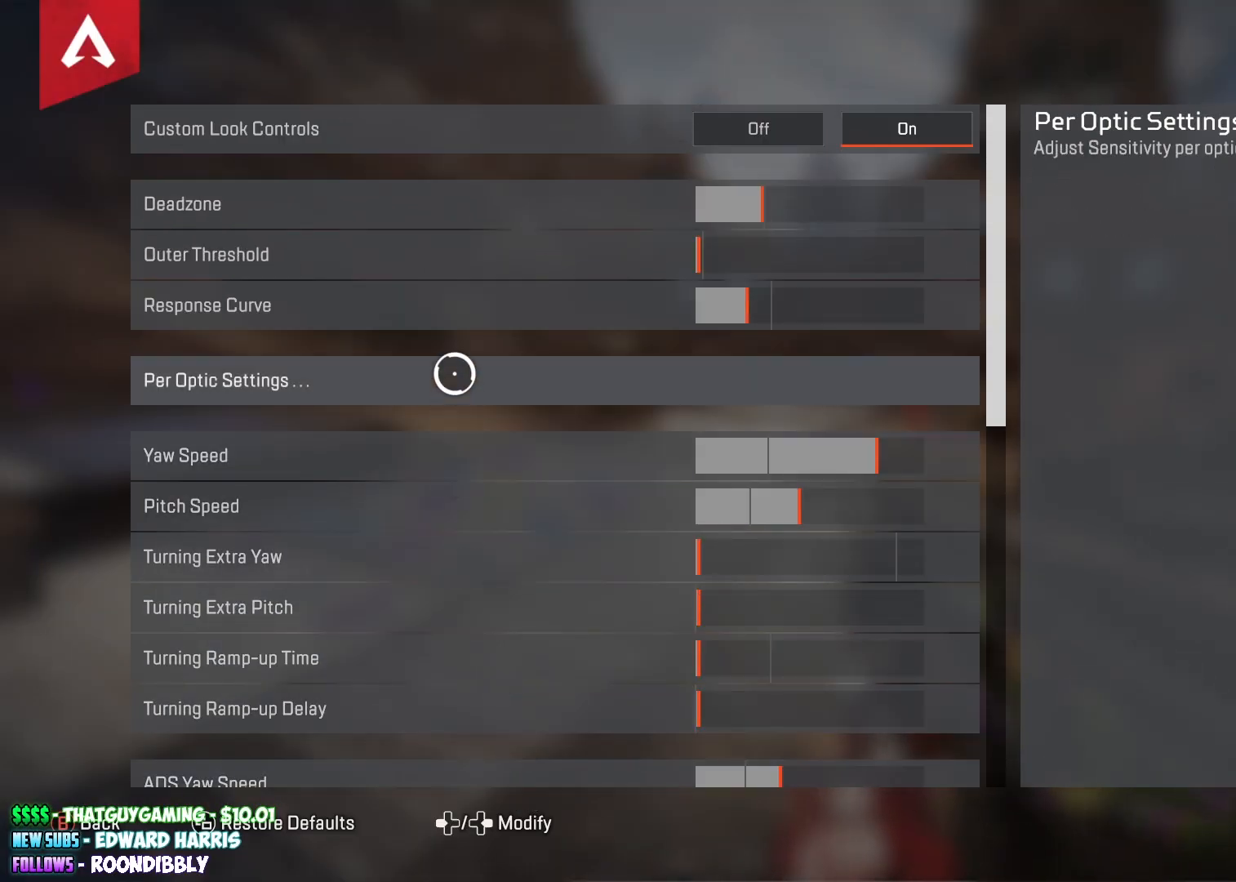
{"buttons": [], "left_stick": "center", "right_stick": "center", "events": [[67, "A", "down"], [233, "A", "up"], [300, "left_stick", "up-left"], [417, "left_stick", "center"]]}
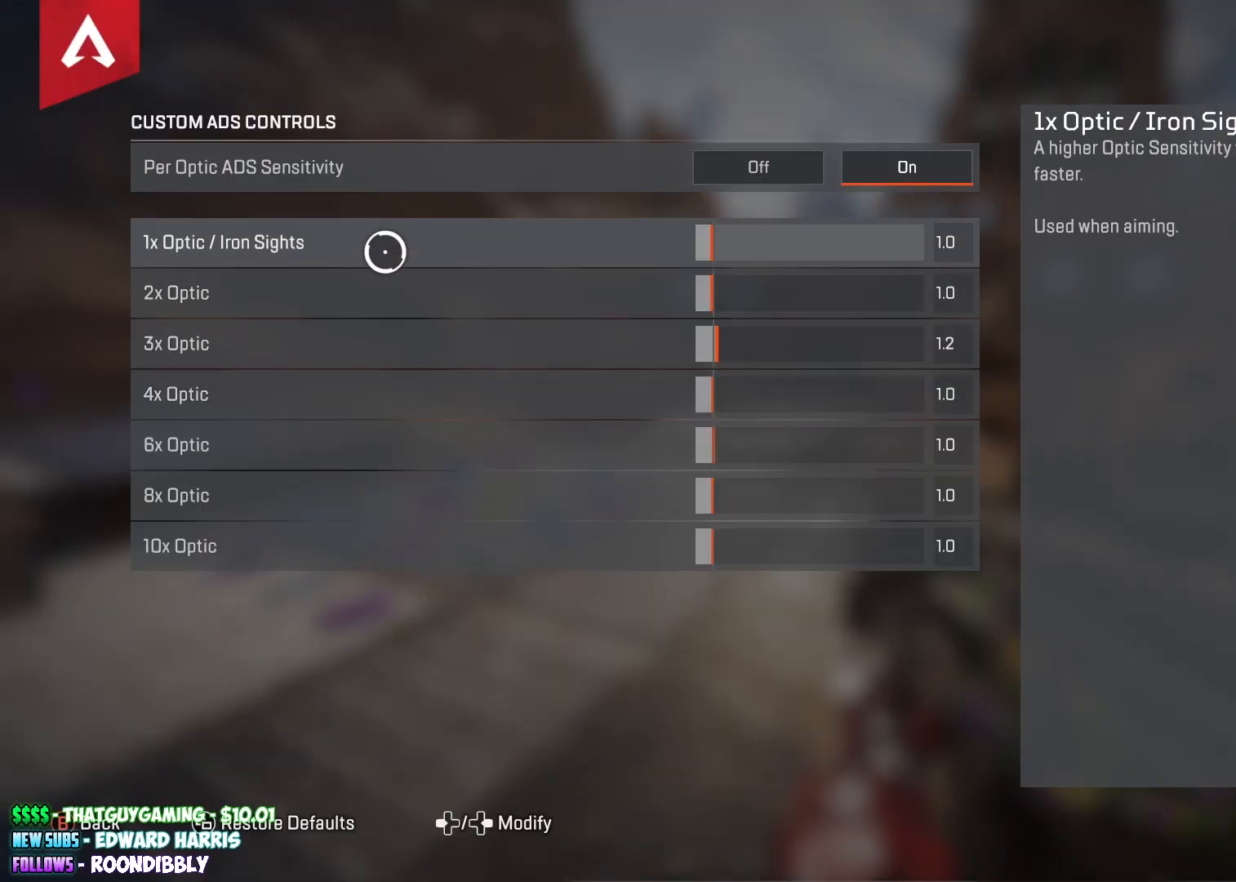
{"buttons": [], "left_stick": "center", "right_stick": "center", "events": [[133, "left_stick", "down"], [250, "left_stick", "center"]]}
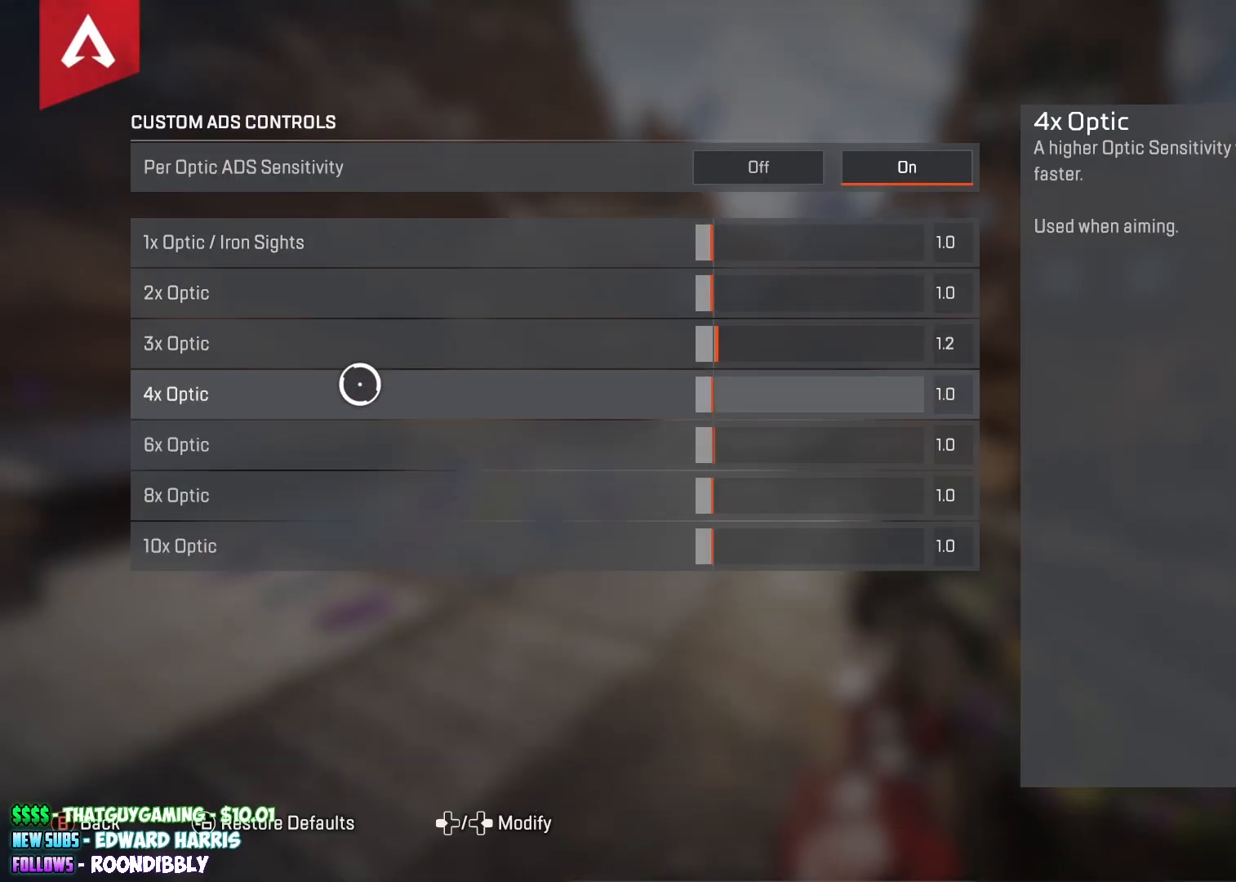
{"buttons": [], "left_stick": "center", "right_stick": "center", "events": [[417, "left_stick", "down"], [500, "left_stick", "center"]]}
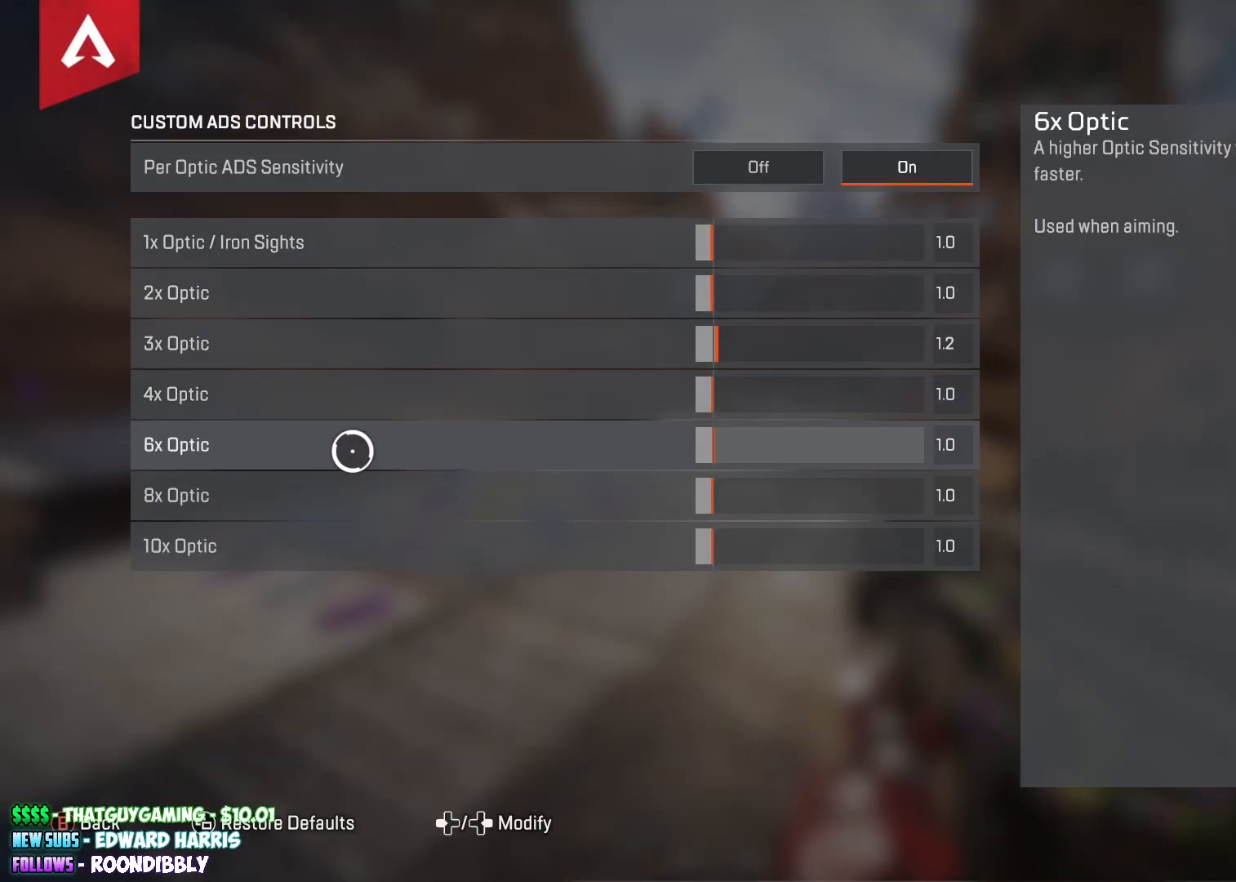
{"buttons": [], "left_stick": "center", "right_stick": "center", "events": []}
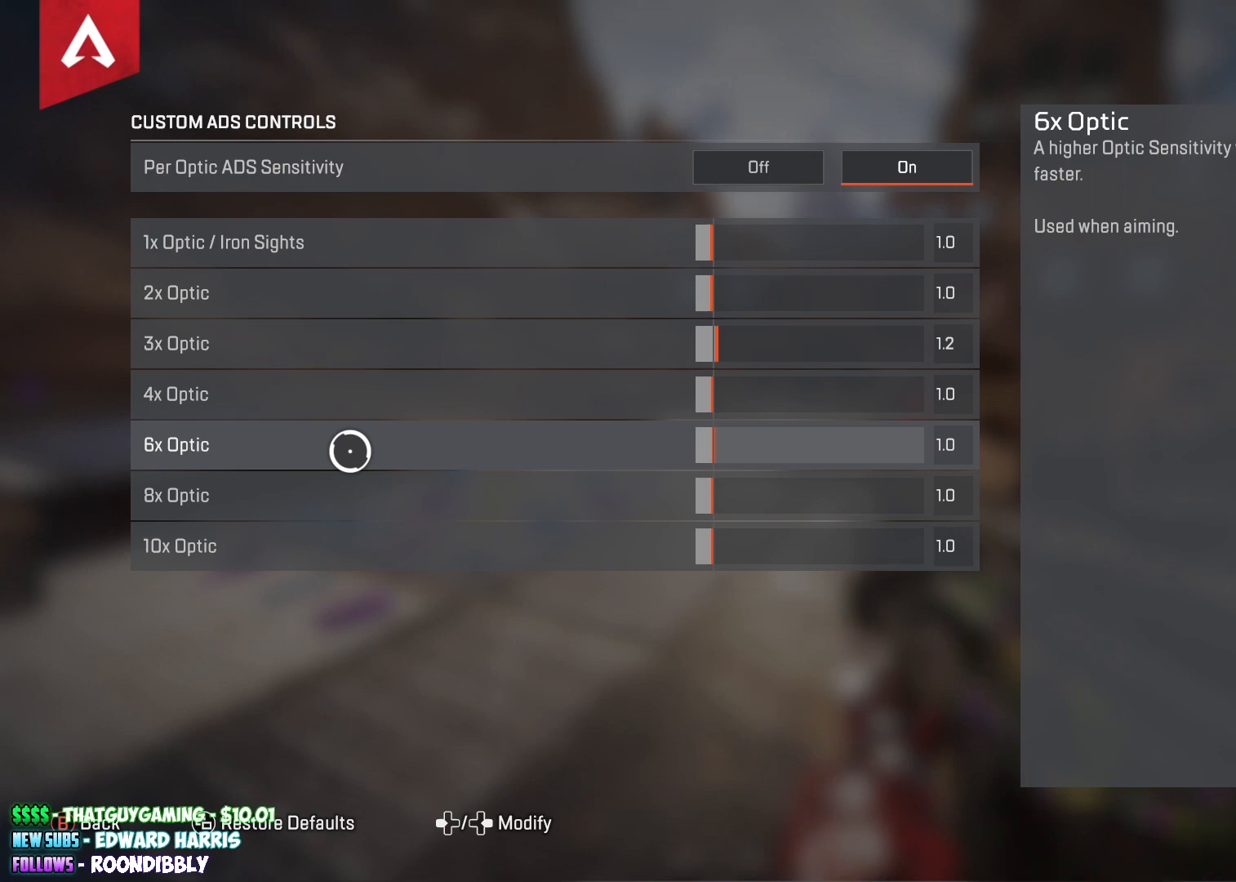
{"buttons": ["B"], "left_stick": "center", "right_stick": "center", "events": [[450, "B", "down"]]}
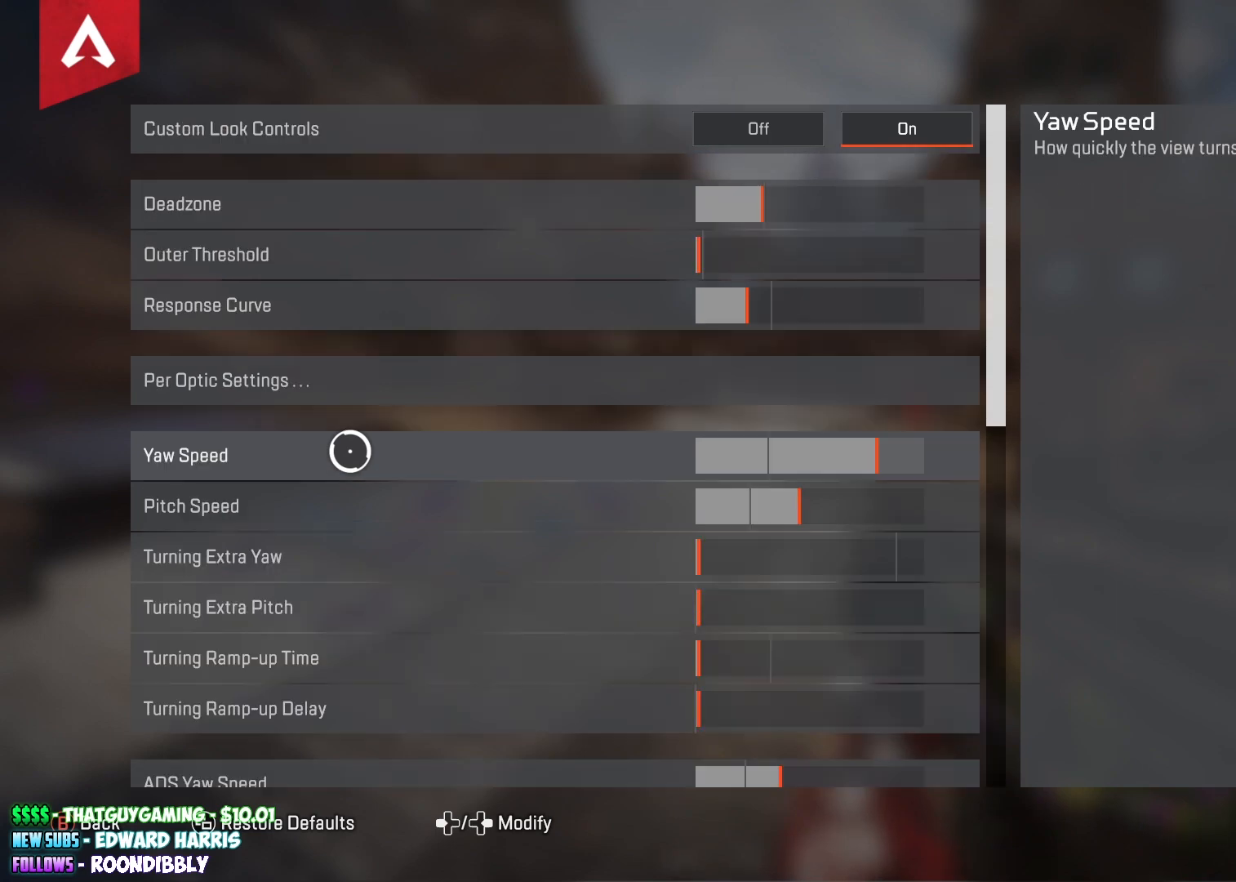
{"buttons": [], "left_stick": "up", "right_stick": "center", "events": [[33, "B", "up"], [117, "B", "down"], [183, "B", "up"], [250, "left_stick", "up"], [333, "right_stick", "down-left"], [433, "right_stick", "center"]]}
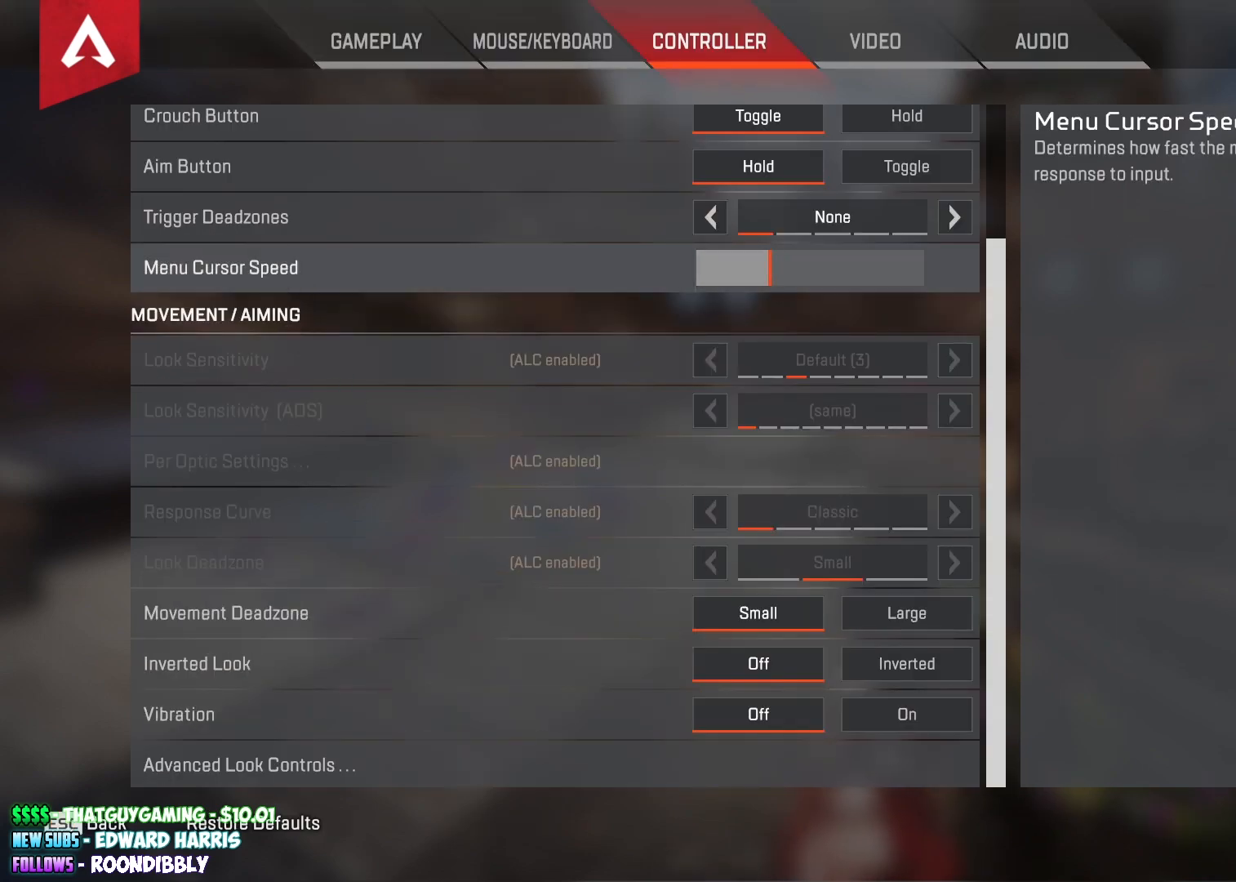
{"buttons": [], "left_stick": "up", "right_stick": "center", "events": [[83, "left_stick", "center"], [117, "B", "down"], [250, "B", "up"], [350, "left_stick", "up"], [400, "right_stick", "down-left"], [500, "right_stick", "center"]]}
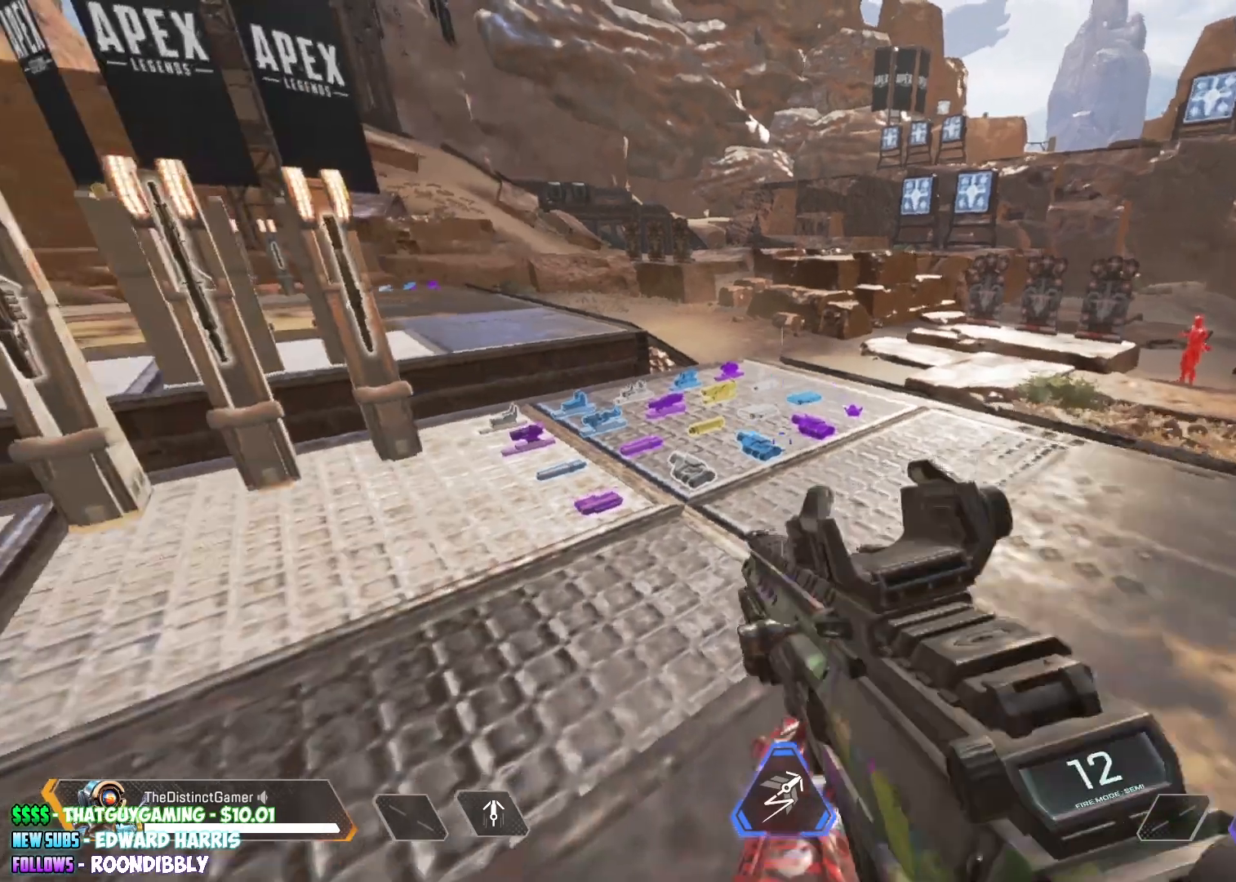
{"buttons": [], "left_stick": "up-left", "right_stick": "down", "events": [[400, "right_stick", "down"], [450, "left_stick", "up-left"]]}
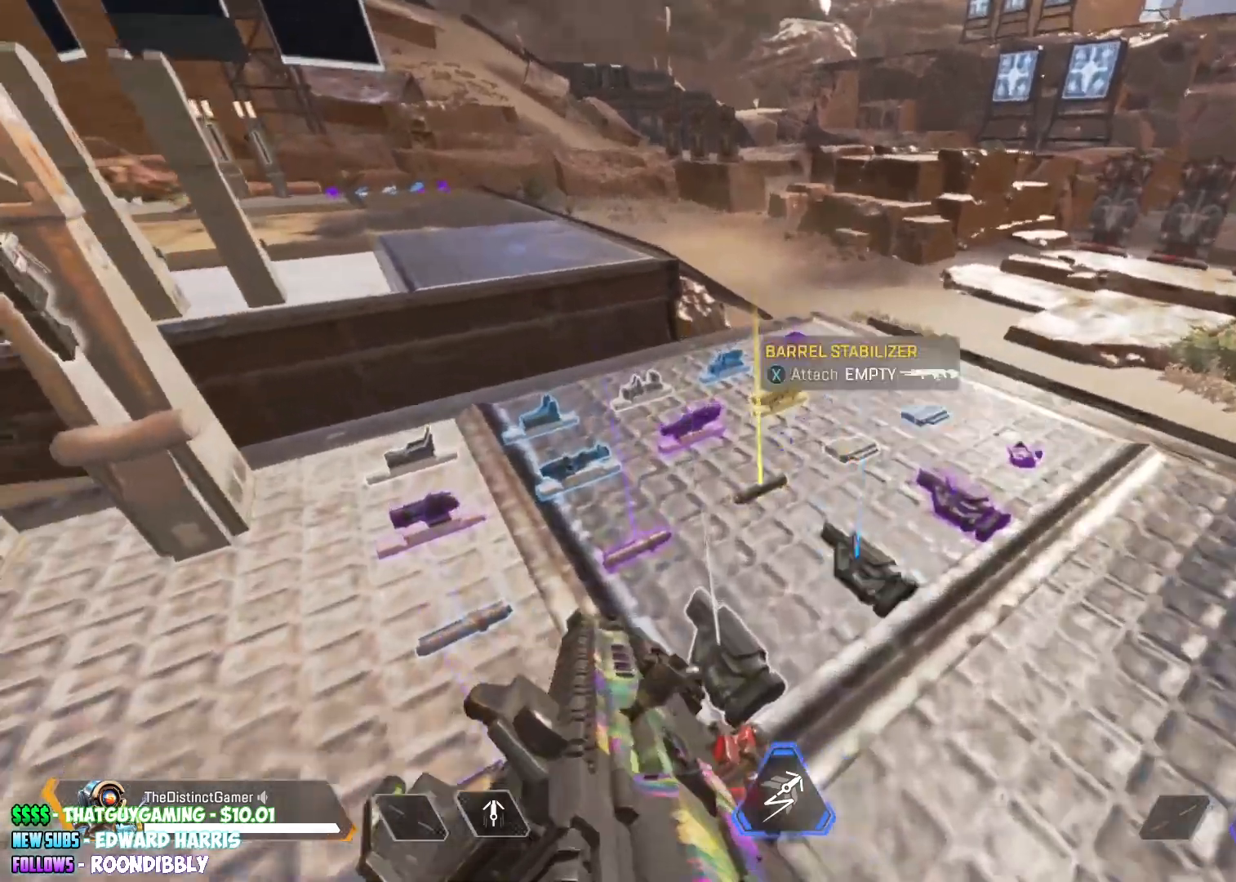
{"buttons": [], "left_stick": "center", "right_stick": "center", "events": [[67, "right_stick", "center"], [200, "right_stick", "right"], [233, "left_stick", "up-right"], [283, "left_stick", "center"], [367, "right_stick", "center"]]}
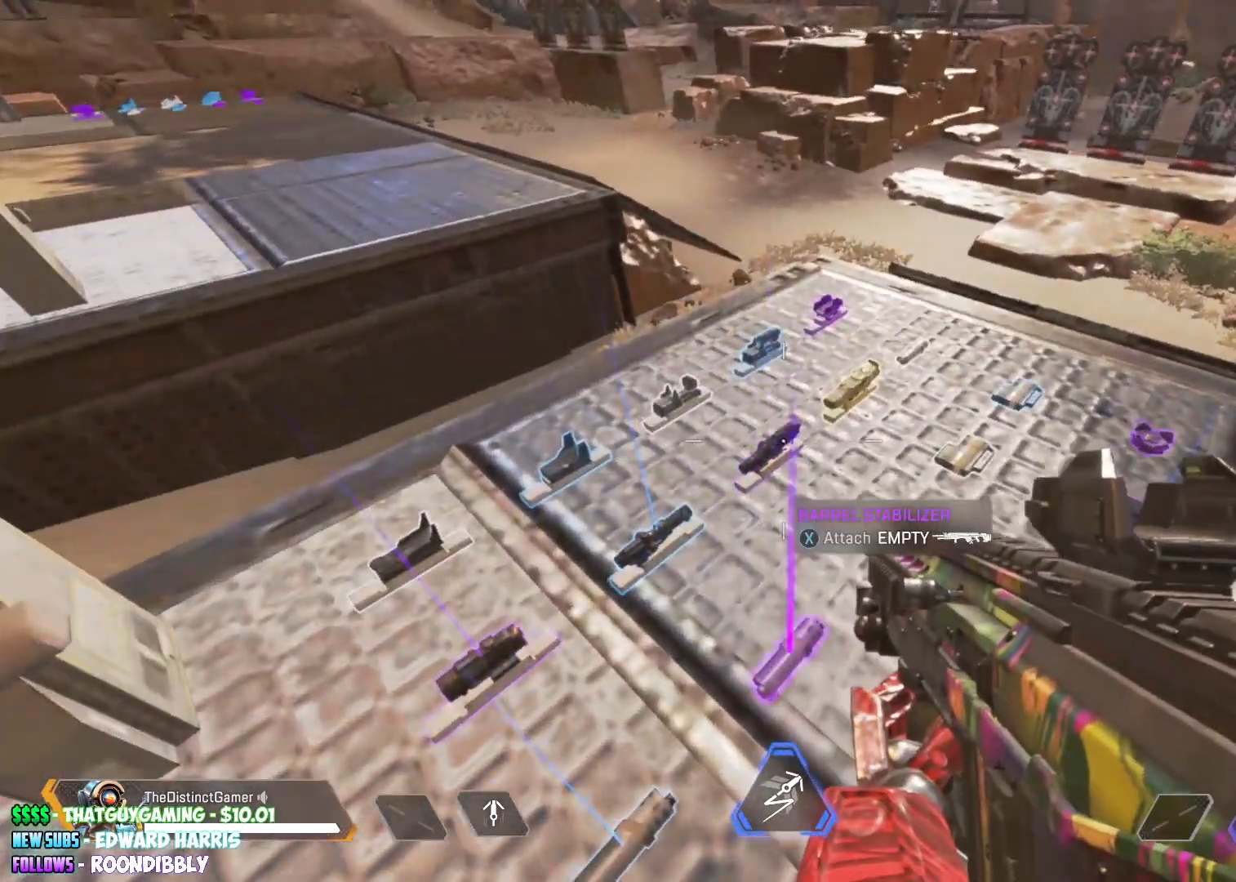
{"buttons": [], "left_stick": "down", "right_stick": "center", "events": [[150, "left_stick", "down-left"], [383, "left_stick", "center"], [483, "left_stick", "down"]]}
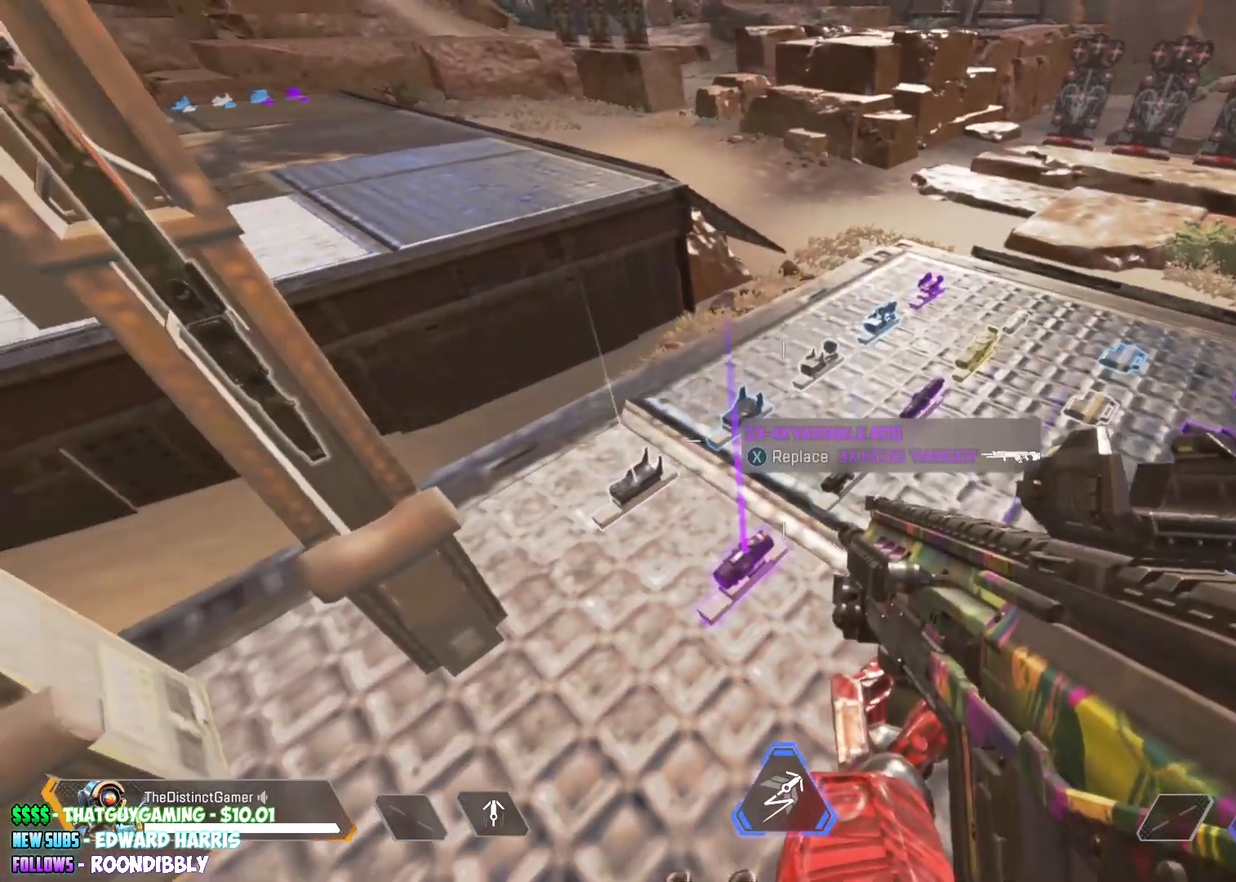
{"buttons": [], "left_stick": "down", "right_stick": "center", "events": [[117, "left_stick", "center"], [333, "X", "down"], [400, "X", "up"], [400, "left_stick", "down"]]}
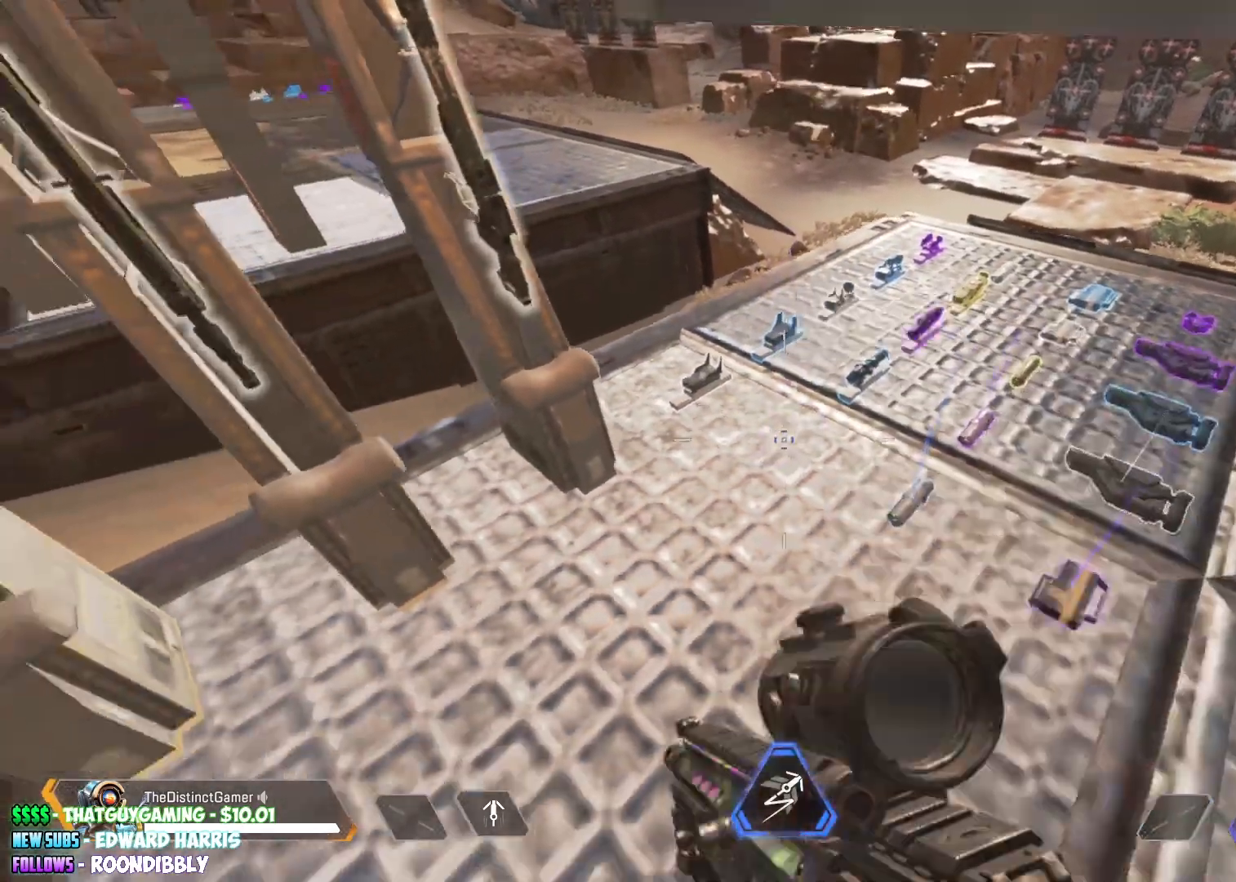
{"buttons": [], "left_stick": "right", "right_stick": "center", "events": [[100, "right_stick", "up-right"], [150, "left_stick", "down-right"], [333, "left_stick", "right"], [333, "right_stick", "center"], [400, "B", "down"], [500, "B", "up"]]}
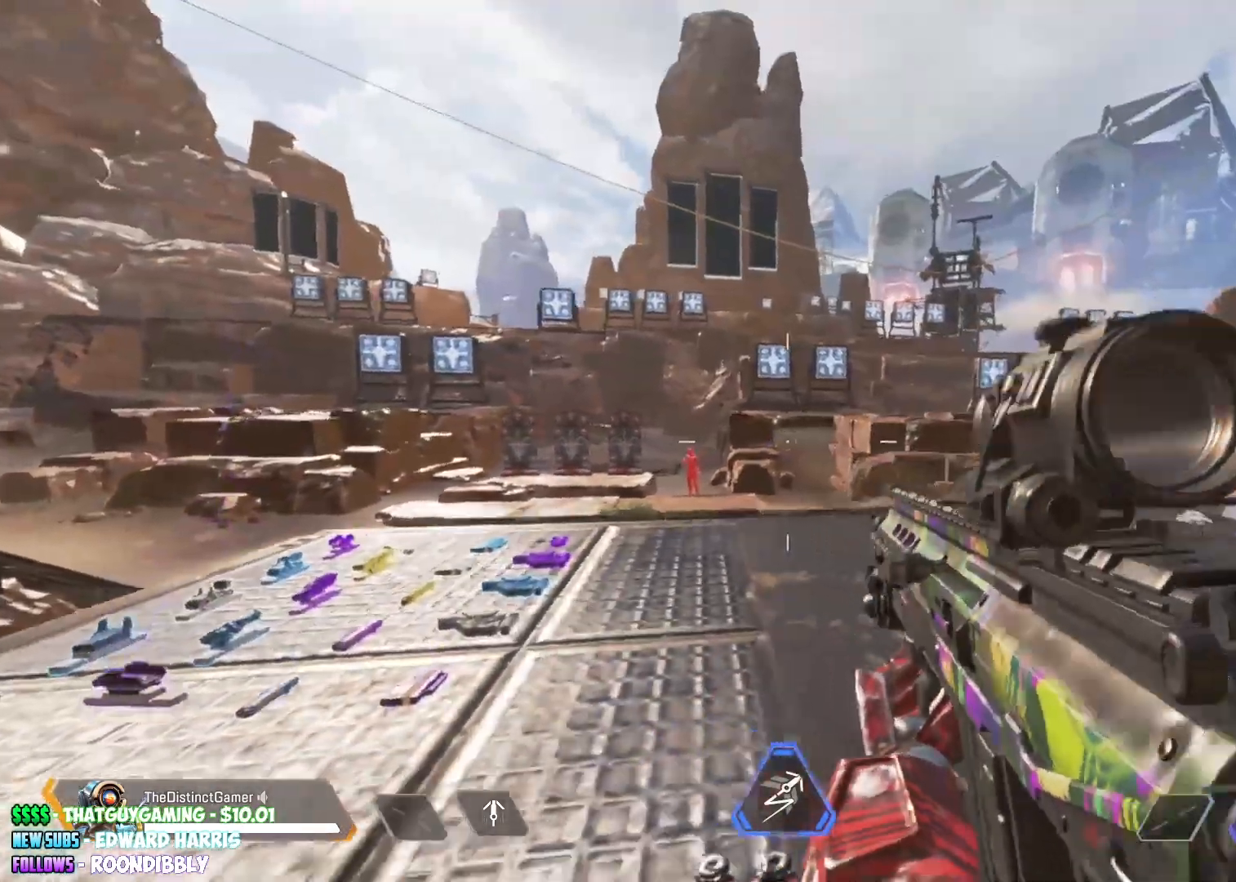
{"buttons": [], "left_stick": "up-right", "right_stick": "up-left", "events": [[33, "right_stick", "right"], [117, "left_stick", "up-right"], [150, "right_stick", "left"], [167, "L3", "down"], [233, "right_stick", "center"], [250, "left_stick", "right"], [333, "L3", "up"], [400, "left_stick", "up-right"], [483, "right_stick", "up-left"]]}
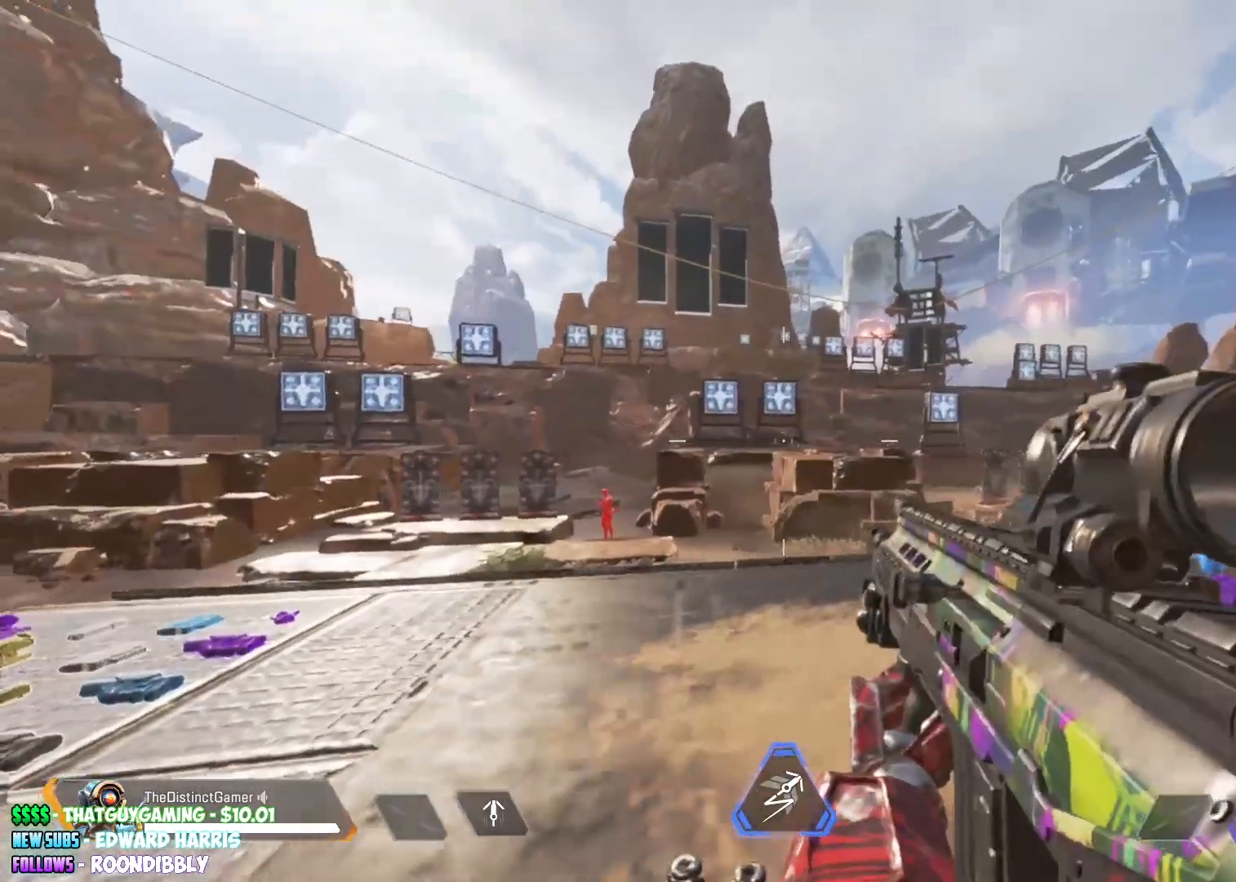
{"buttons": ["L2"], "left_stick": "down-right", "right_stick": "center", "events": [[83, "right_stick", "center"], [117, "left_stick", "up-left"], [217, "left_stick", "down"], [250, "L2", "down"], [267, "right_stick", "right"], [283, "left_stick", "down-right"], [400, "right_stick", "center"]]}
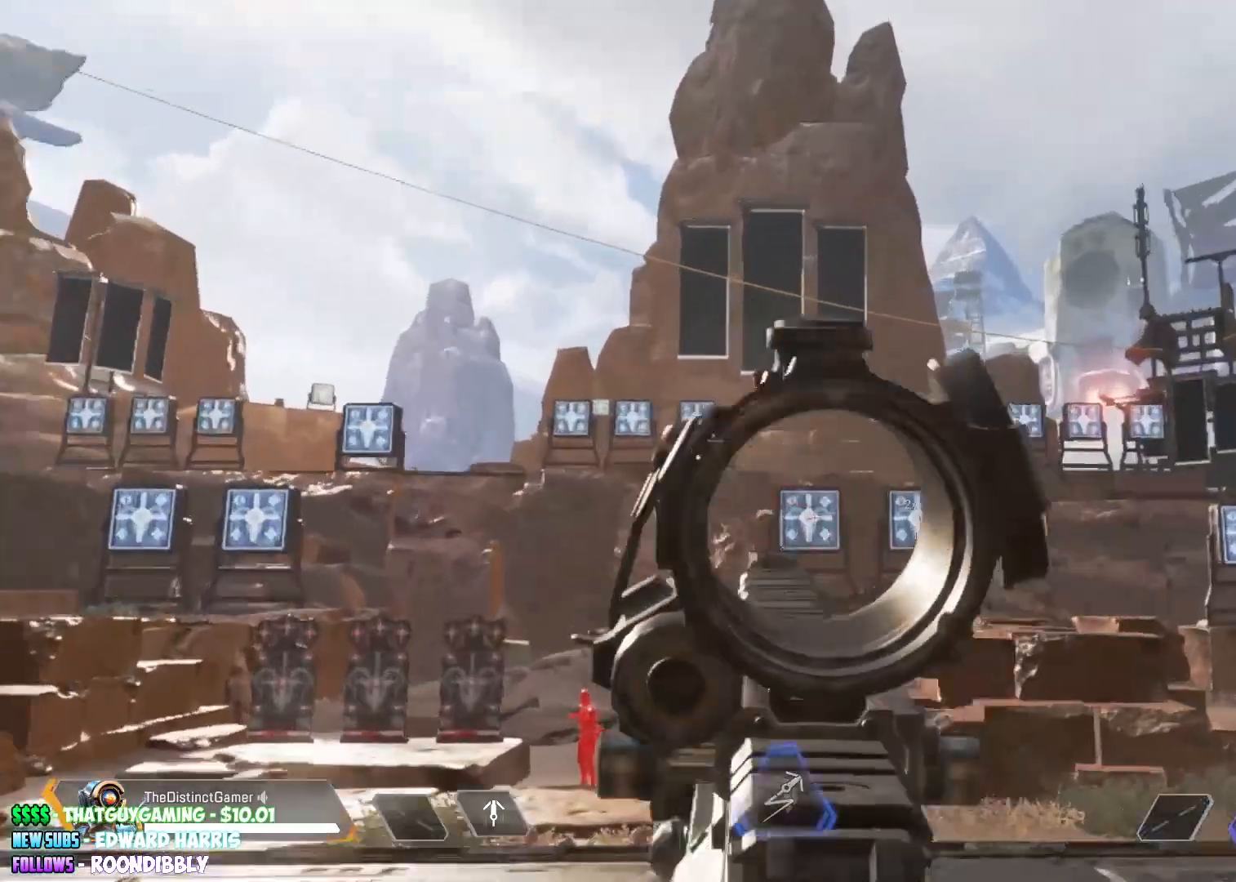
{"buttons": ["L2"], "left_stick": "center", "right_stick": "center", "events": [[17, "left_stick", "center"], [83, "right_stick", "up-right"], [200, "right_stick", "center"]]}
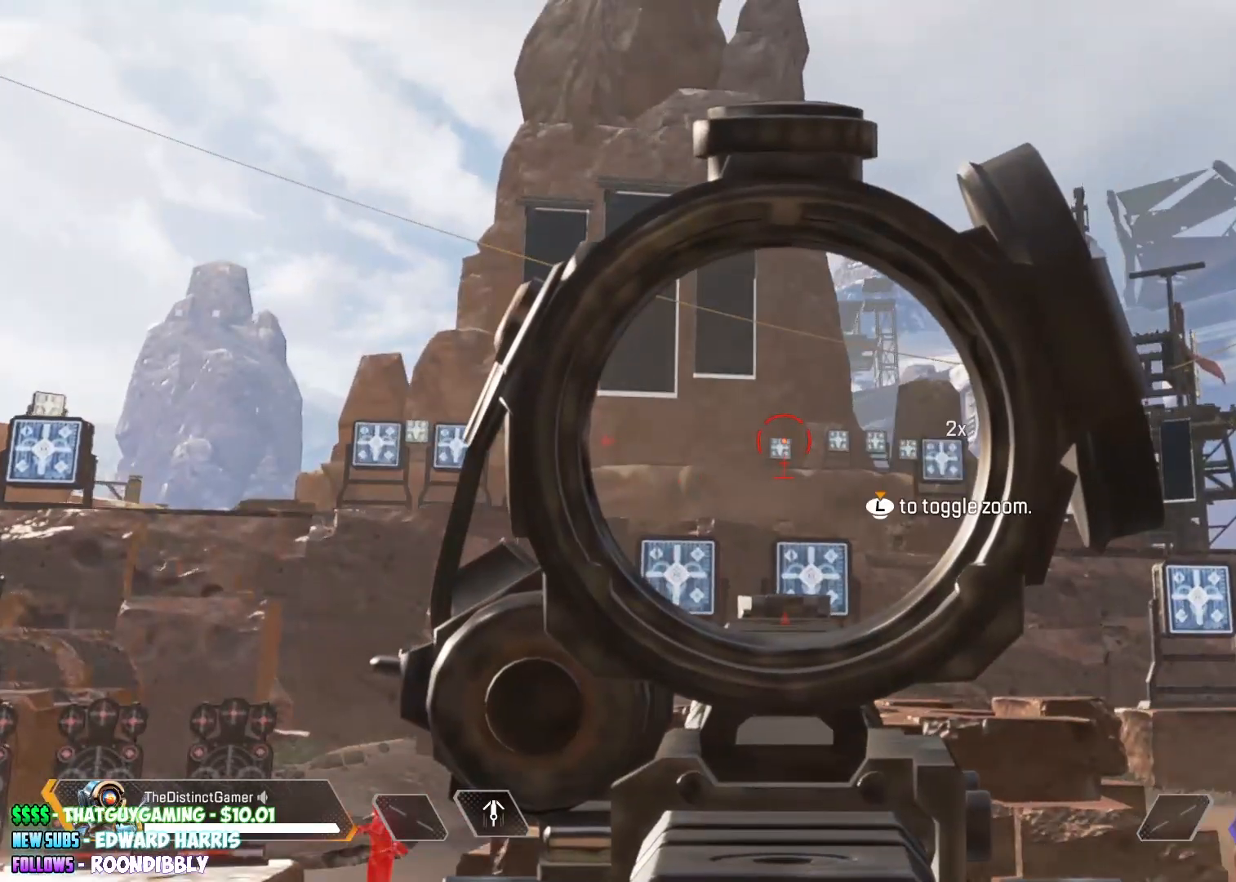
{"buttons": ["L2"], "left_stick": "center", "right_stick": "center", "events": [[133, "right_stick", "down-left"], [250, "right_stick", "center"]]}
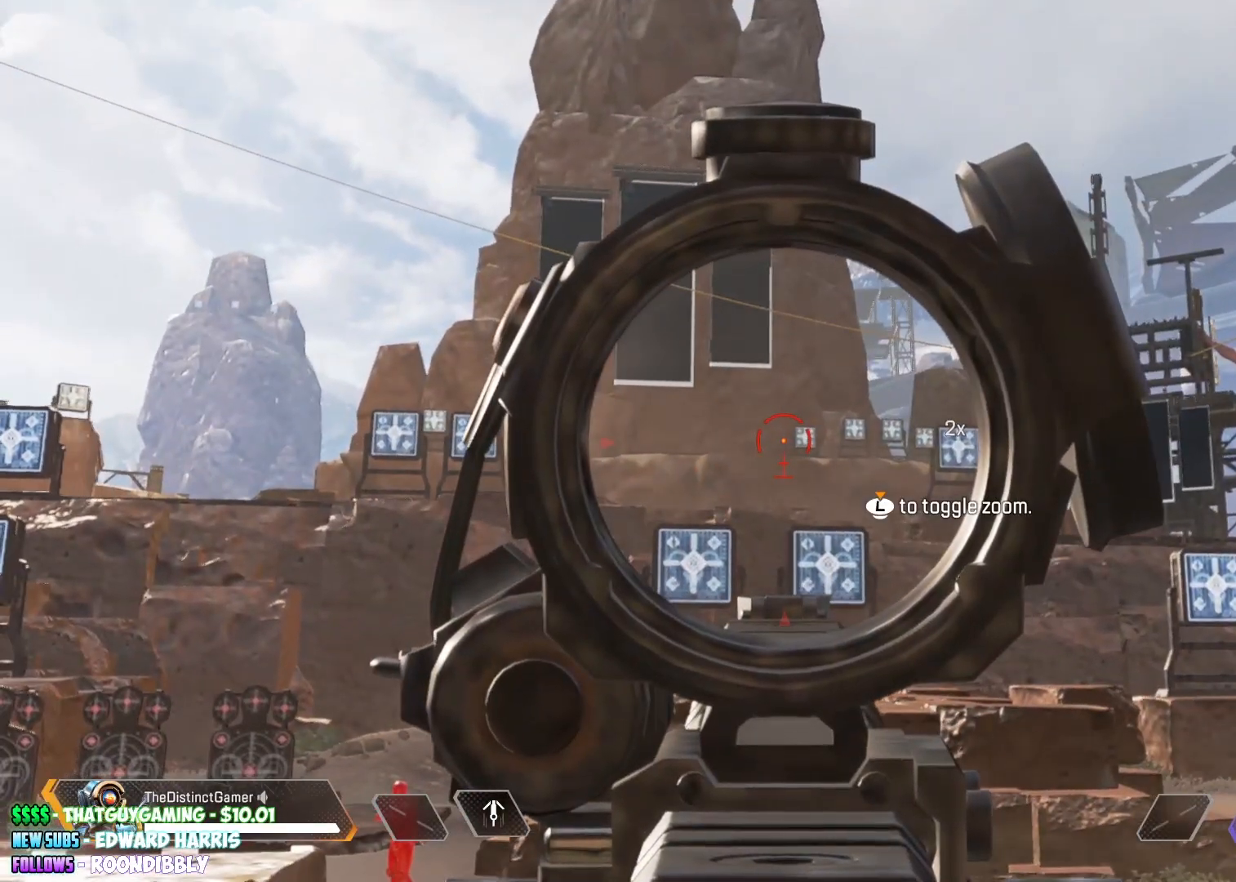
{"buttons": [], "left_stick": "center", "right_stick": "center", "events": [[50, "L2", "up"]]}
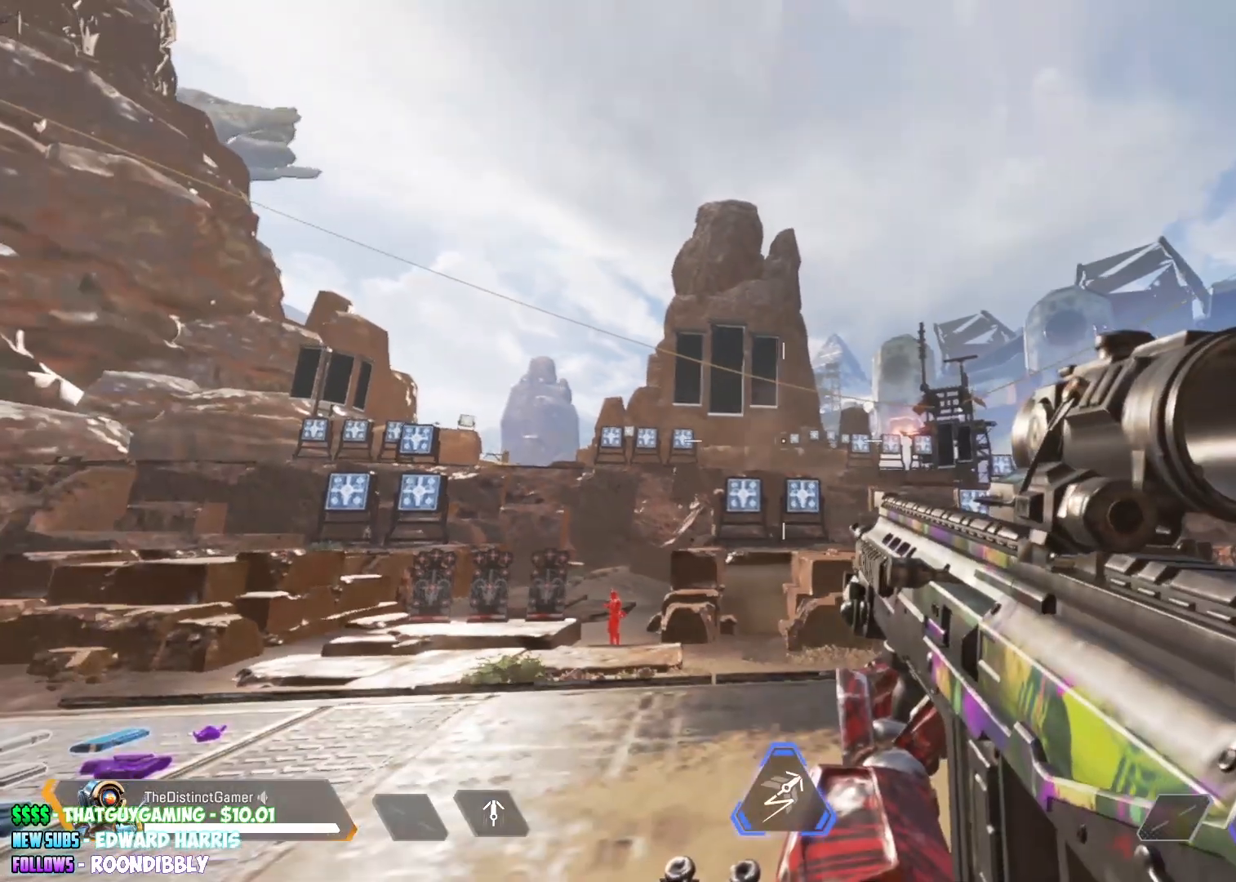
{"buttons": ["L2", "L3"], "left_stick": "center", "right_stick": "center", "events": [[33, "L2", "down"], [217, "right_stick", "up-right"], [317, "right_stick", "center"], [383, "L3", "down"]]}
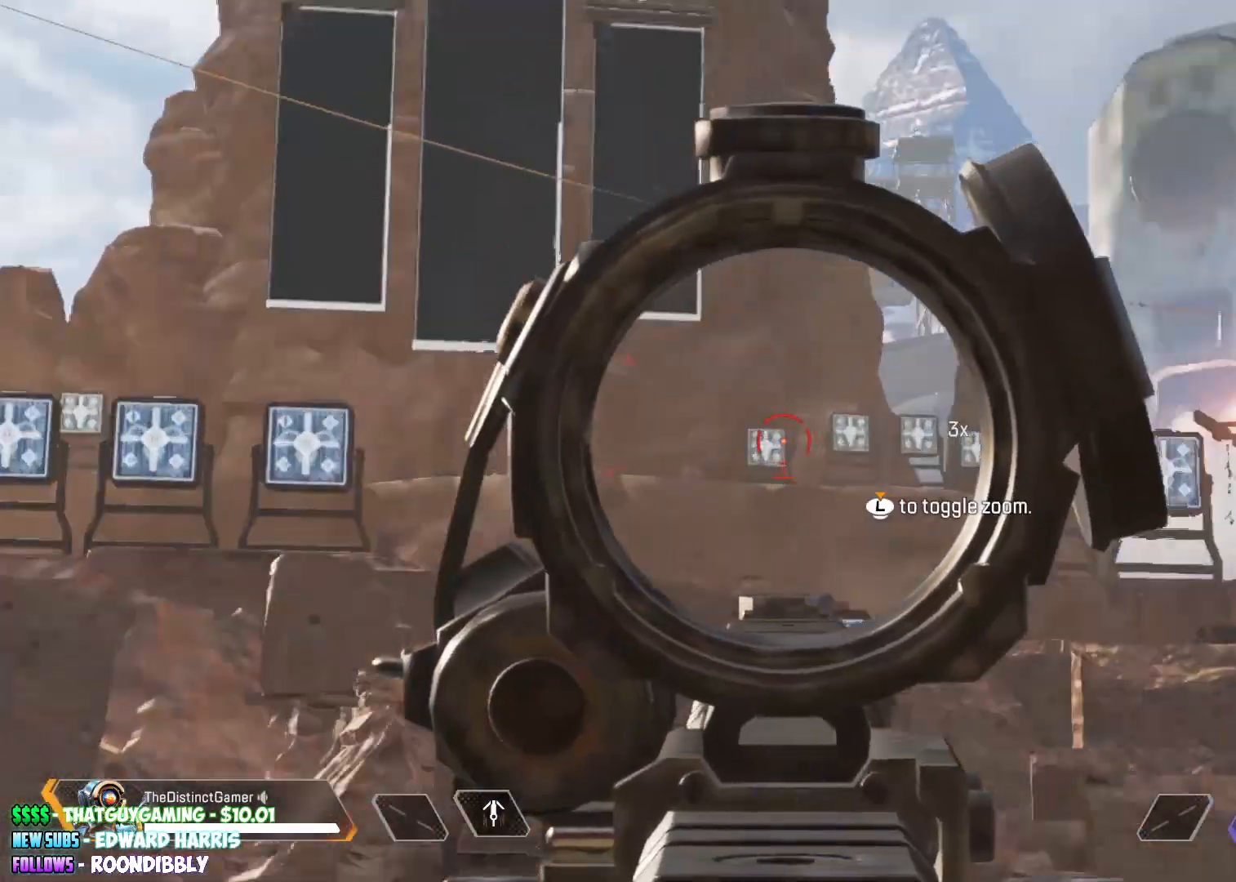
{"buttons": ["L2"], "left_stick": "center", "right_stick": "left", "events": [[17, "L3", "up"], [317, "right_stick", "left"]]}
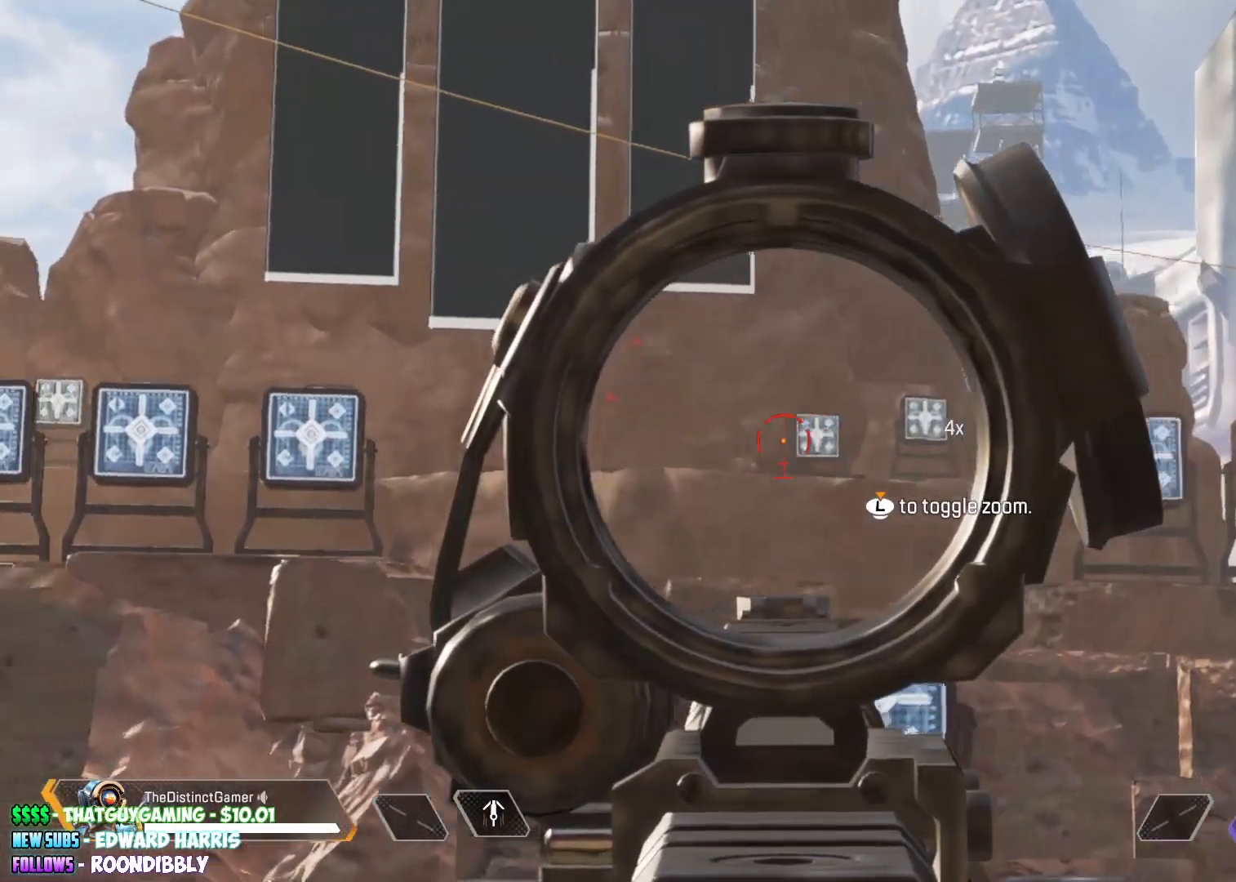
{"buttons": [], "left_stick": "center", "right_stick": "center", "events": [[50, "right_stick", "center"], [200, "L2", "up"], [200, "left_stick", "down-left"], [300, "left_stick", "center"]]}
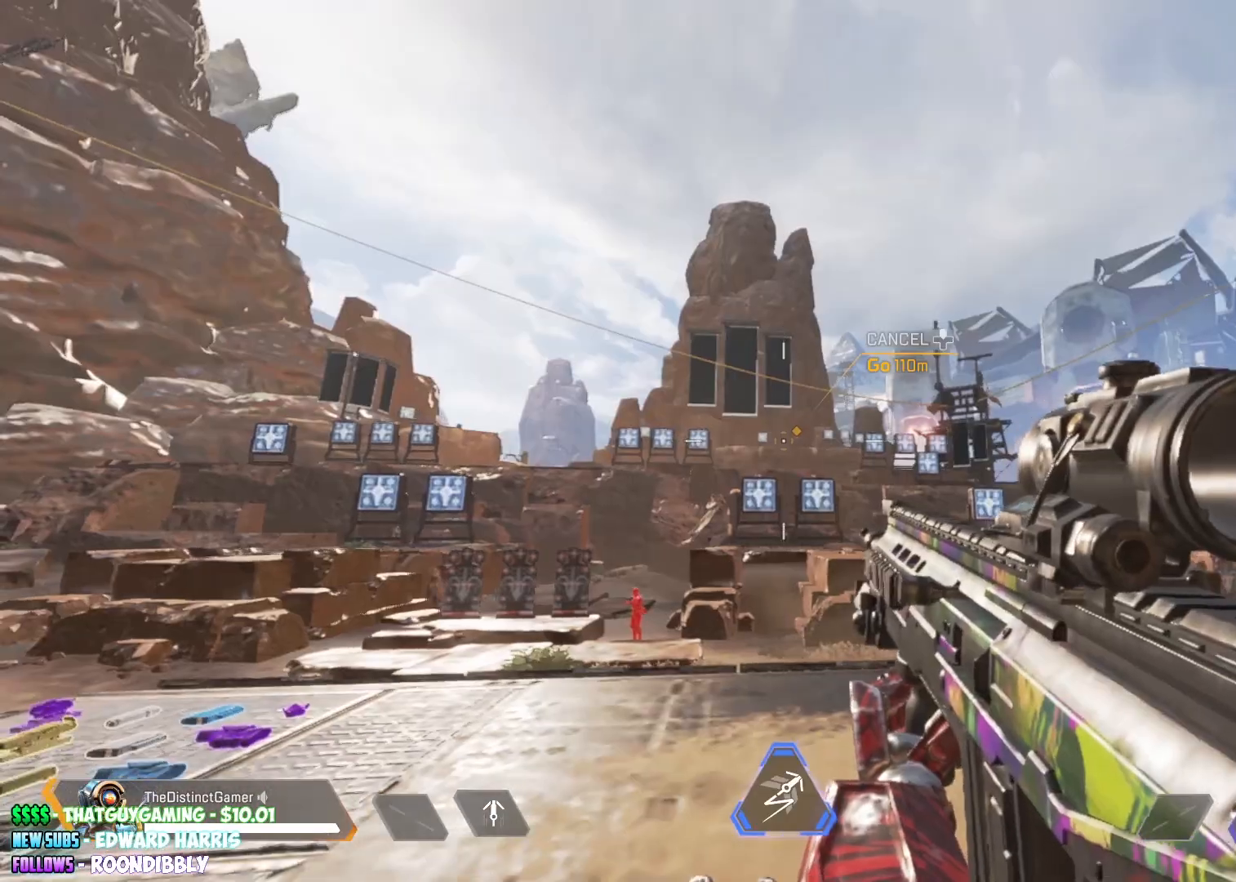
{"buttons": ["L2"], "left_stick": "center", "right_stick": "left", "events": [[133, "L2", "down"], [167, "right_stick", "left"], [267, "right_stick", "center"], [483, "right_stick", "left"]]}